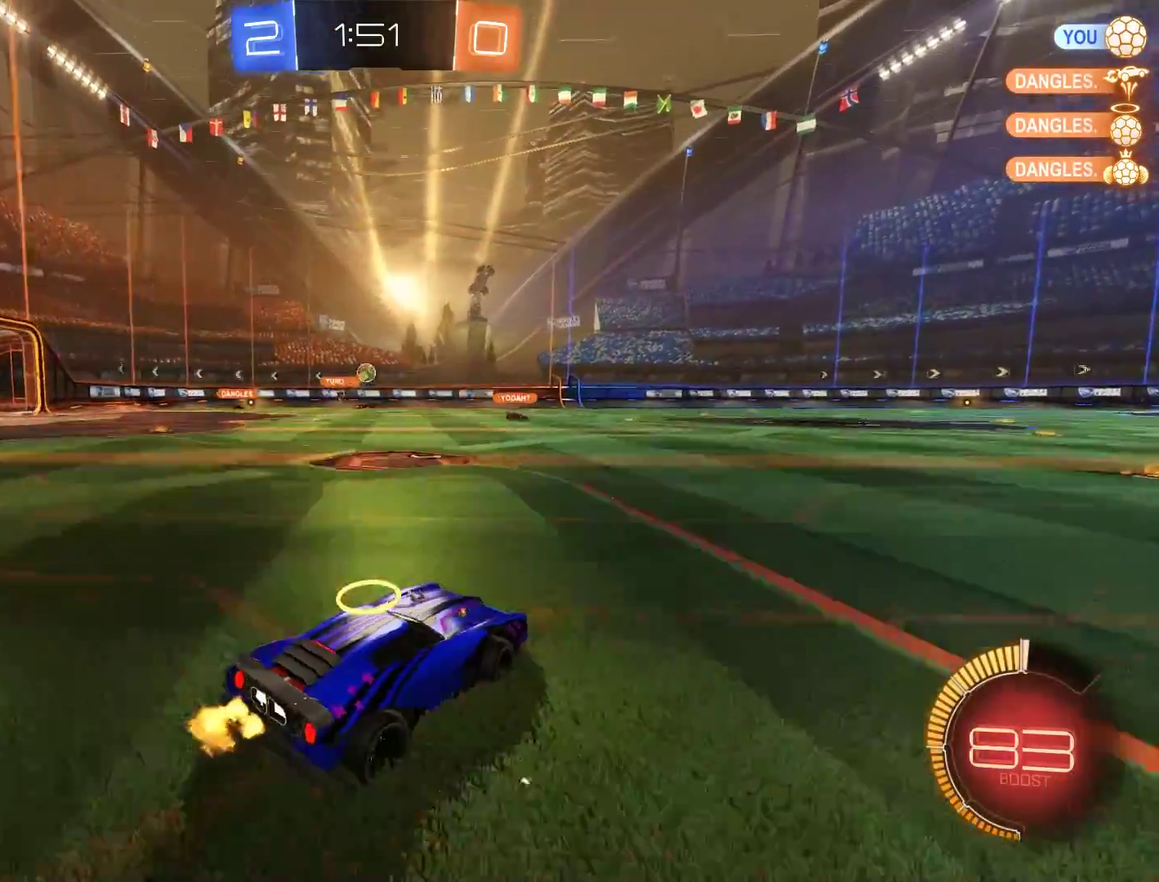
Gameplay with a controller (Xbox layout); each line is a JSON object with the inputs held at the frame after it. "events" lists button and stick changes between this image and that frame as [ms after this image, input, new state], when the widget could be followed in between.
{"buttons": ["B", "R2"], "left_stick": "up-right", "right_stick": "center", "events": [[17, "L2", "down"], [83, "left_stick", "up-right"], [183, "B", "down"], [183, "L2", "up"], [217, "X", "down"], [317, "X", "up"], [450, "R2", "down"]]}
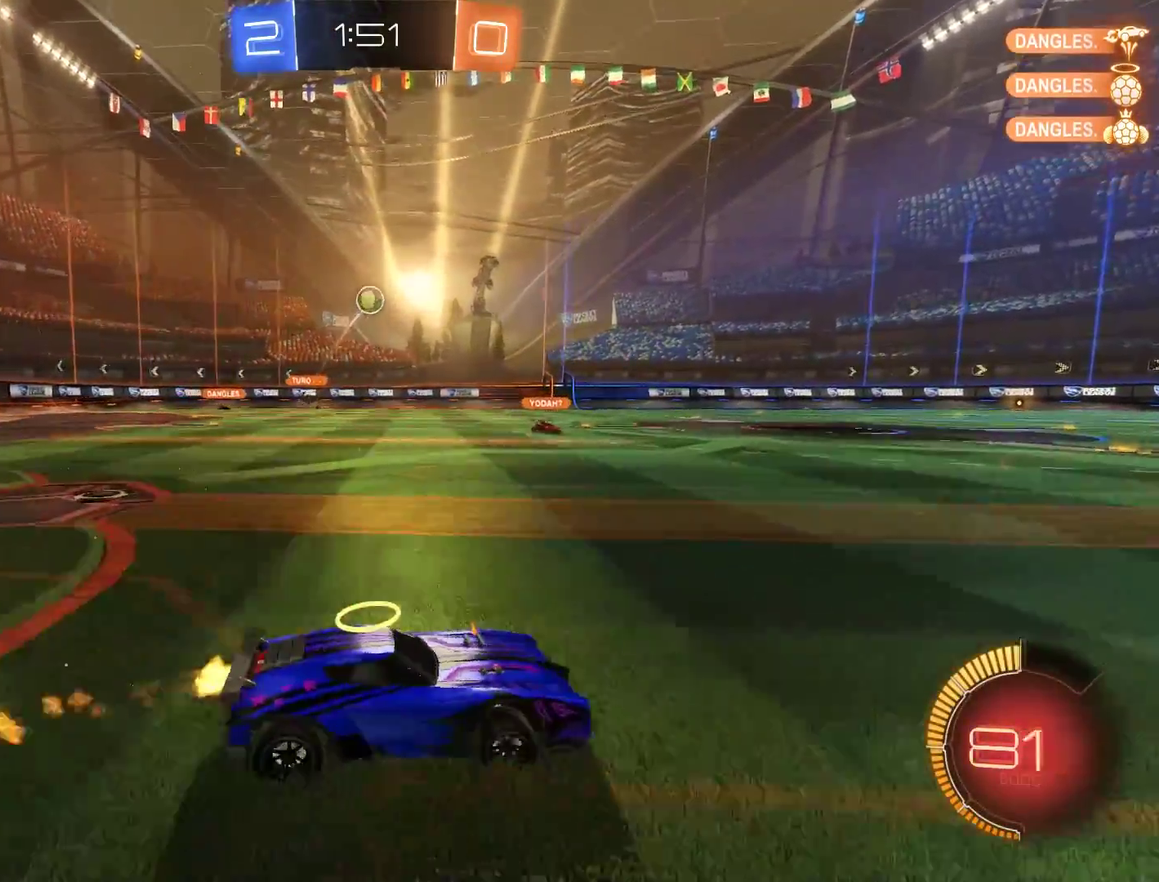
{"buttons": ["B", "R2"], "left_stick": "left", "right_stick": "center", "events": [[150, "Y", "down"], [283, "Y", "up"], [317, "left_stick", "center"], [450, "left_stick", "left"]]}
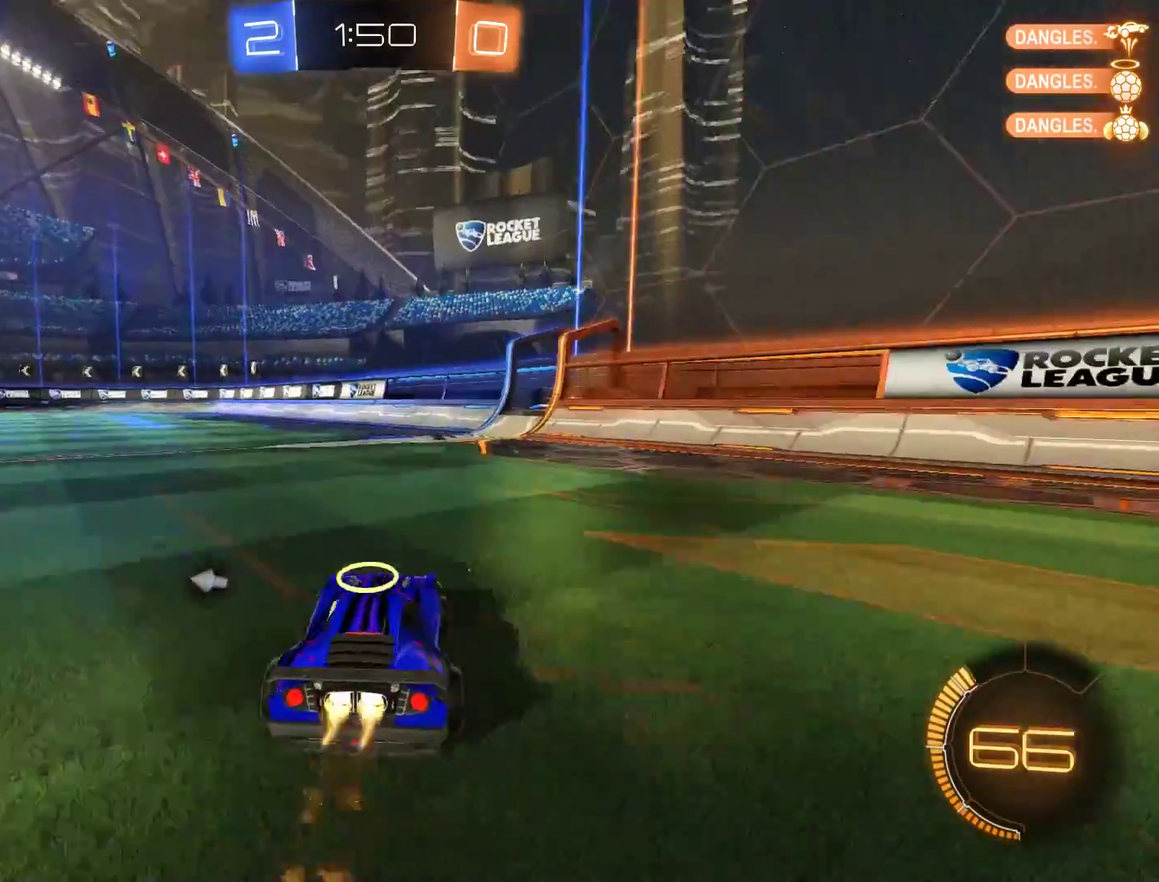
{"buttons": ["B"], "left_stick": "down-left", "right_stick": "center", "events": [[83, "left_stick", "center"], [117, "Y", "down"], [150, "left_stick", "right"], [217, "Y", "up"], [417, "left_stick", "down-left"], [483, "R2", "up"]]}
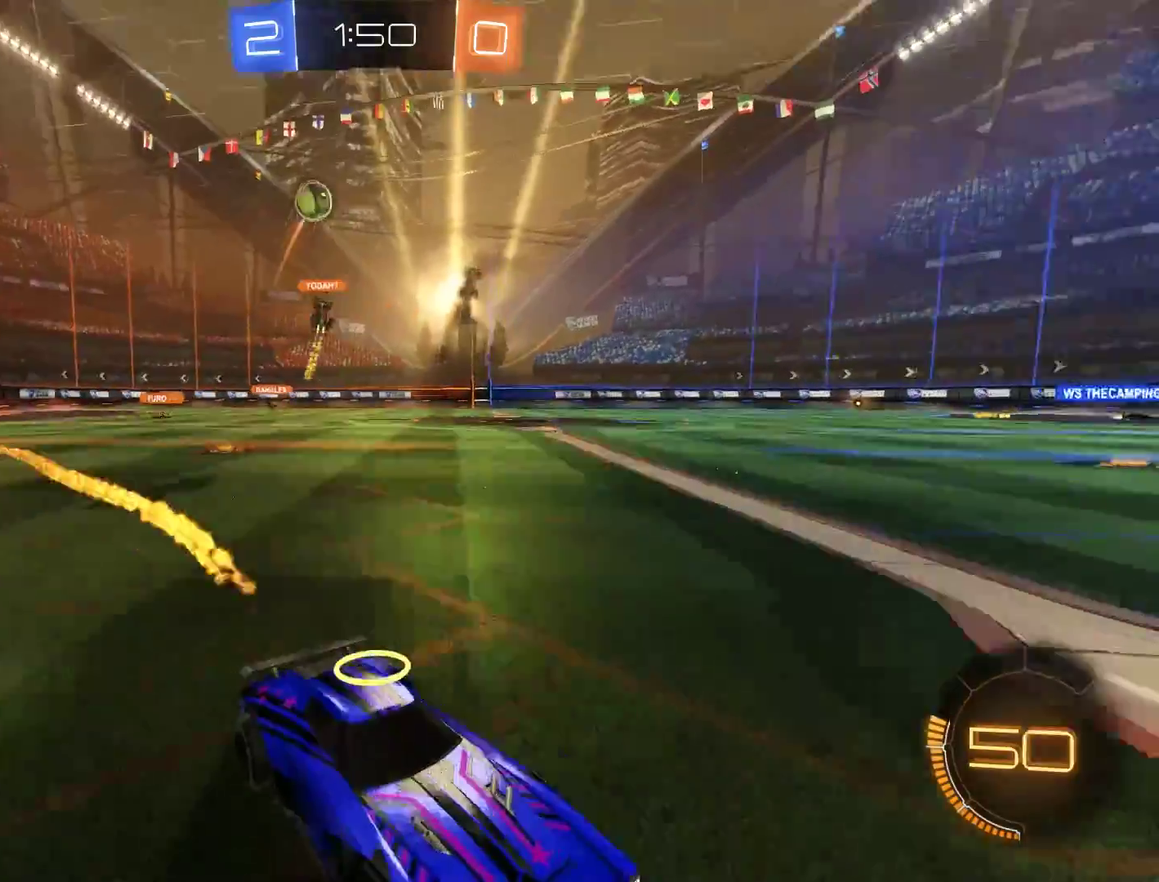
{"buttons": ["B"], "left_stick": "down-left", "right_stick": "center", "events": [[183, "left_stick", "center"], [450, "left_stick", "down-left"]]}
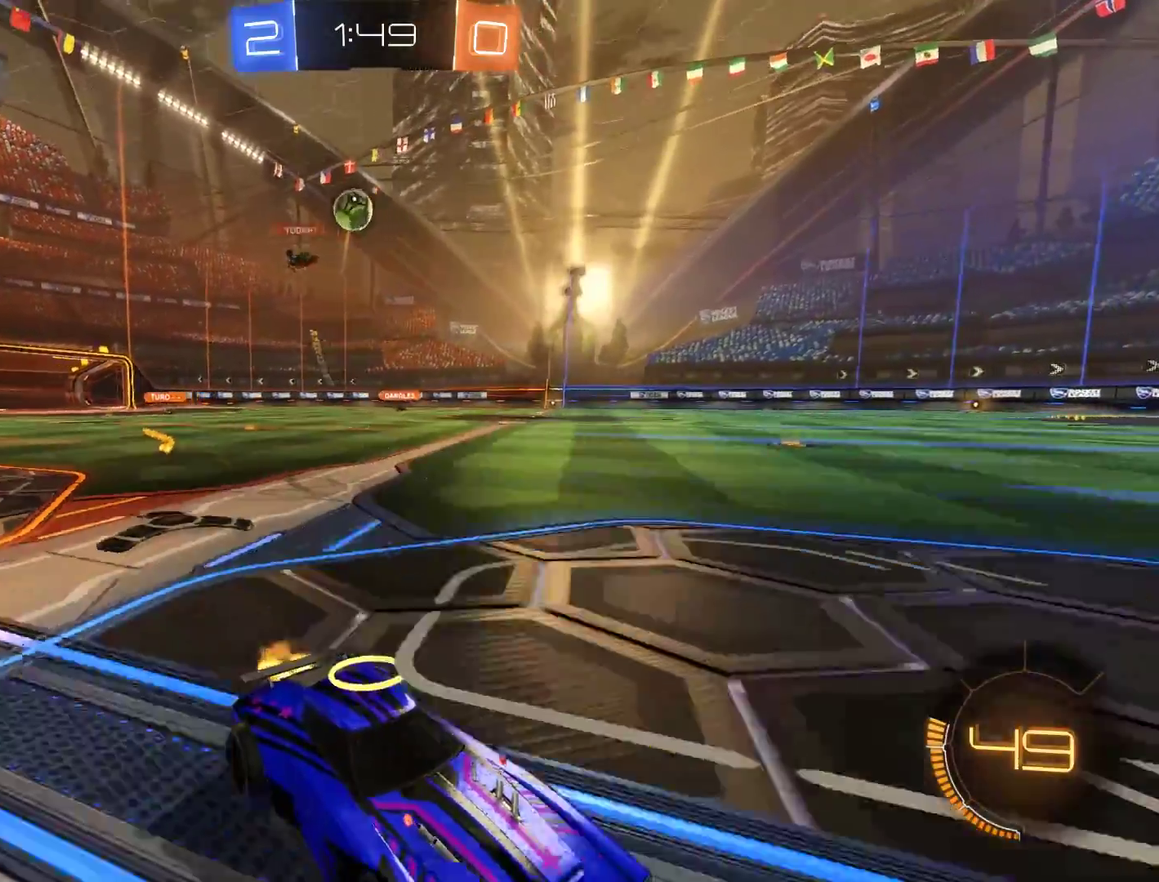
{"buttons": ["B", "X"], "left_stick": "down-left", "right_stick": "center", "events": [[100, "X", "down"], [267, "X", "up"], [367, "X", "down"]]}
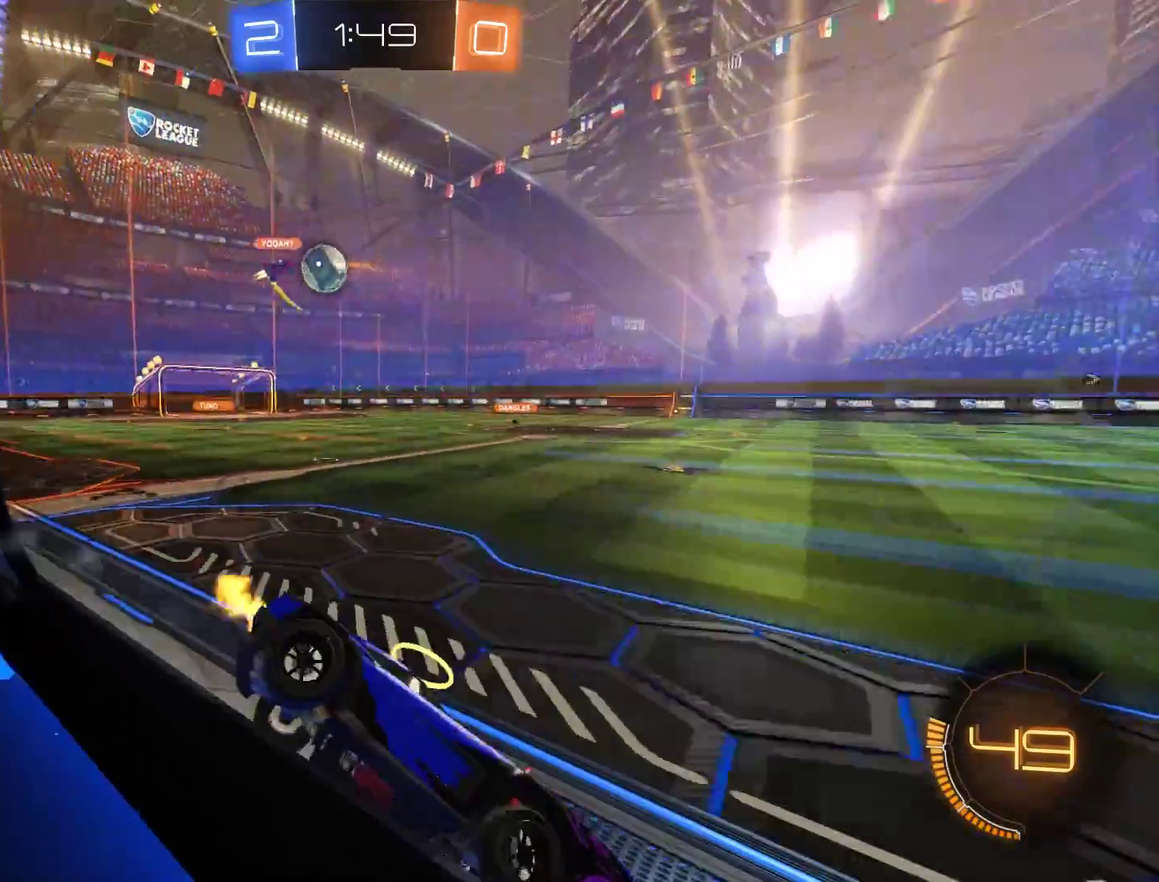
{"buttons": ["L2"], "left_stick": "center", "right_stick": "center", "events": [[133, "L2", "down"], [167, "B", "up"], [167, "X", "up"], [200, "left_stick", "right"], [483, "left_stick", "center"]]}
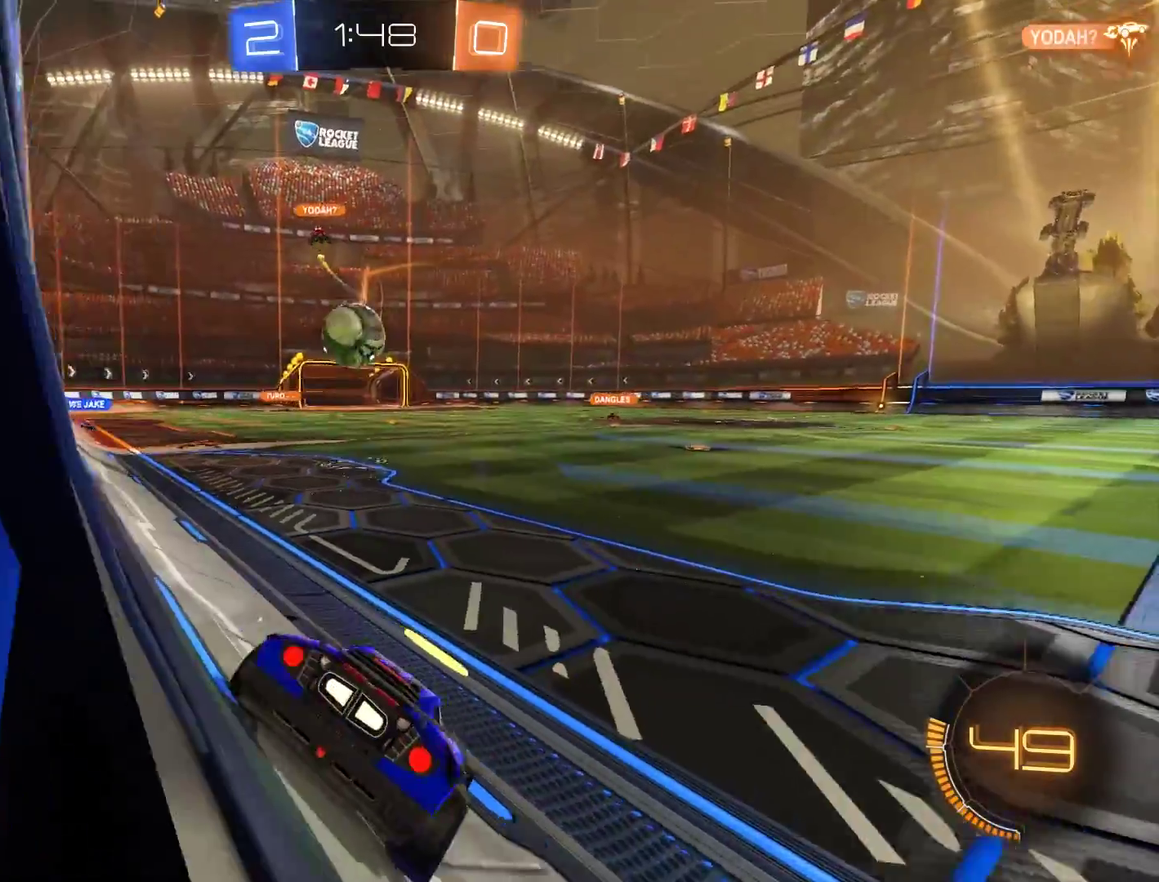
{"buttons": ["L2"], "left_stick": "center", "right_stick": "center", "events": [[167, "left_stick", "down-left"], [433, "left_stick", "center"]]}
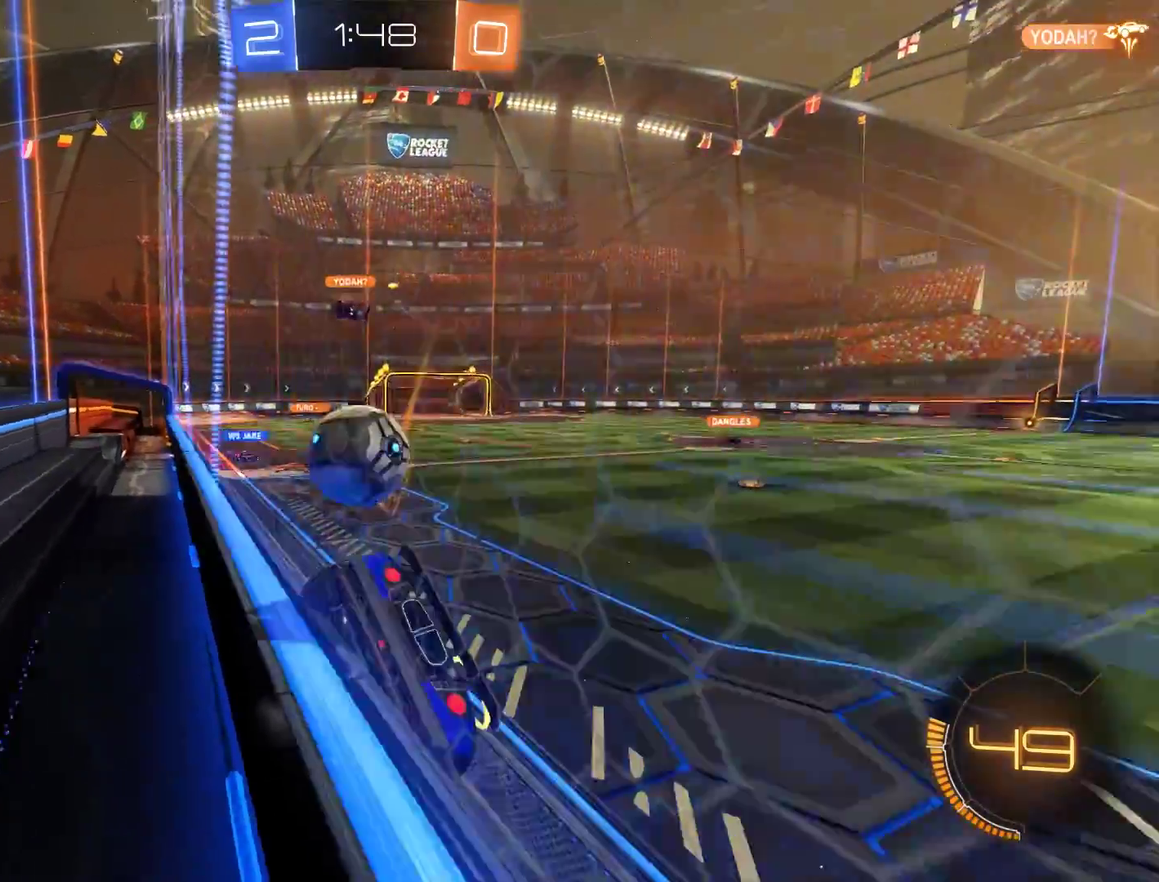
{"buttons": ["B"], "left_stick": "left", "right_stick": "center", "events": [[300, "B", "down"], [300, "L2", "up"], [433, "left_stick", "left"]]}
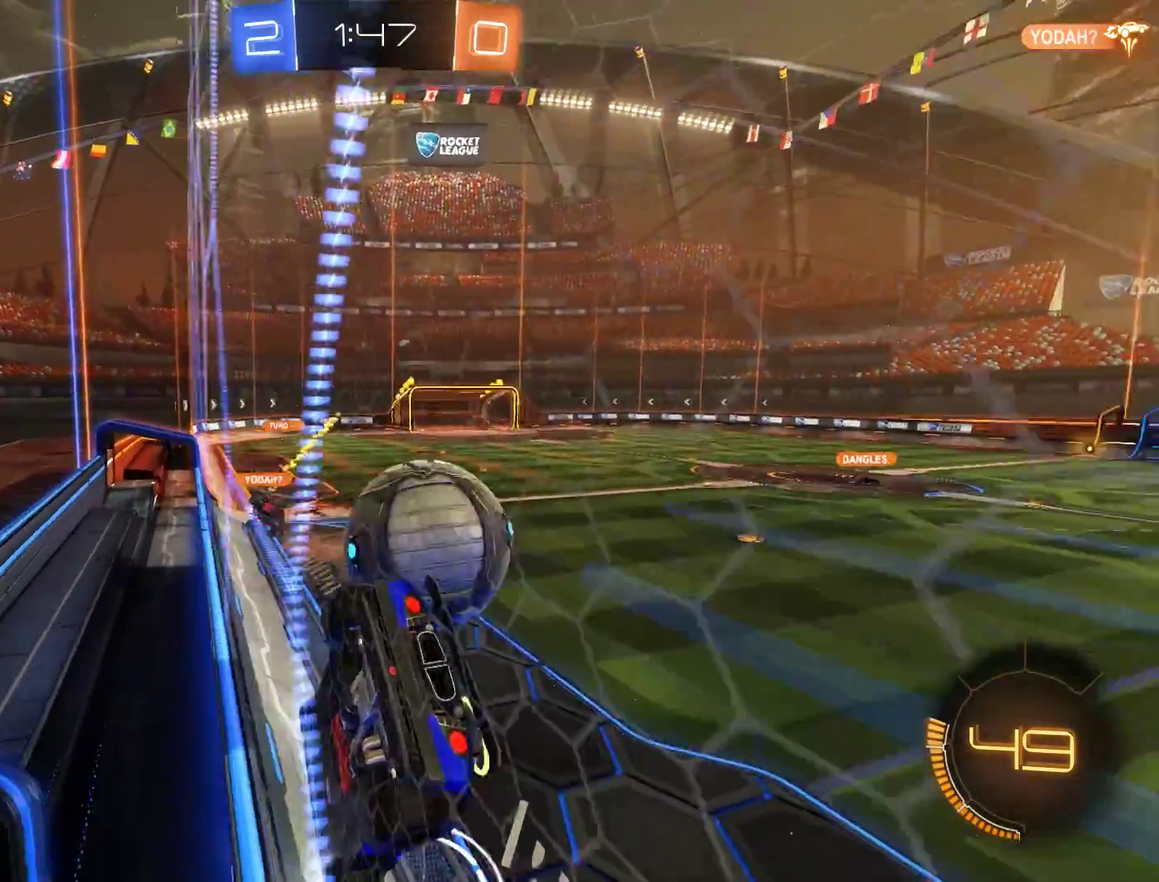
{"buttons": ["B"], "left_stick": "right", "right_stick": "center", "events": [[217, "left_stick", "center"], [300, "left_stick", "right"]]}
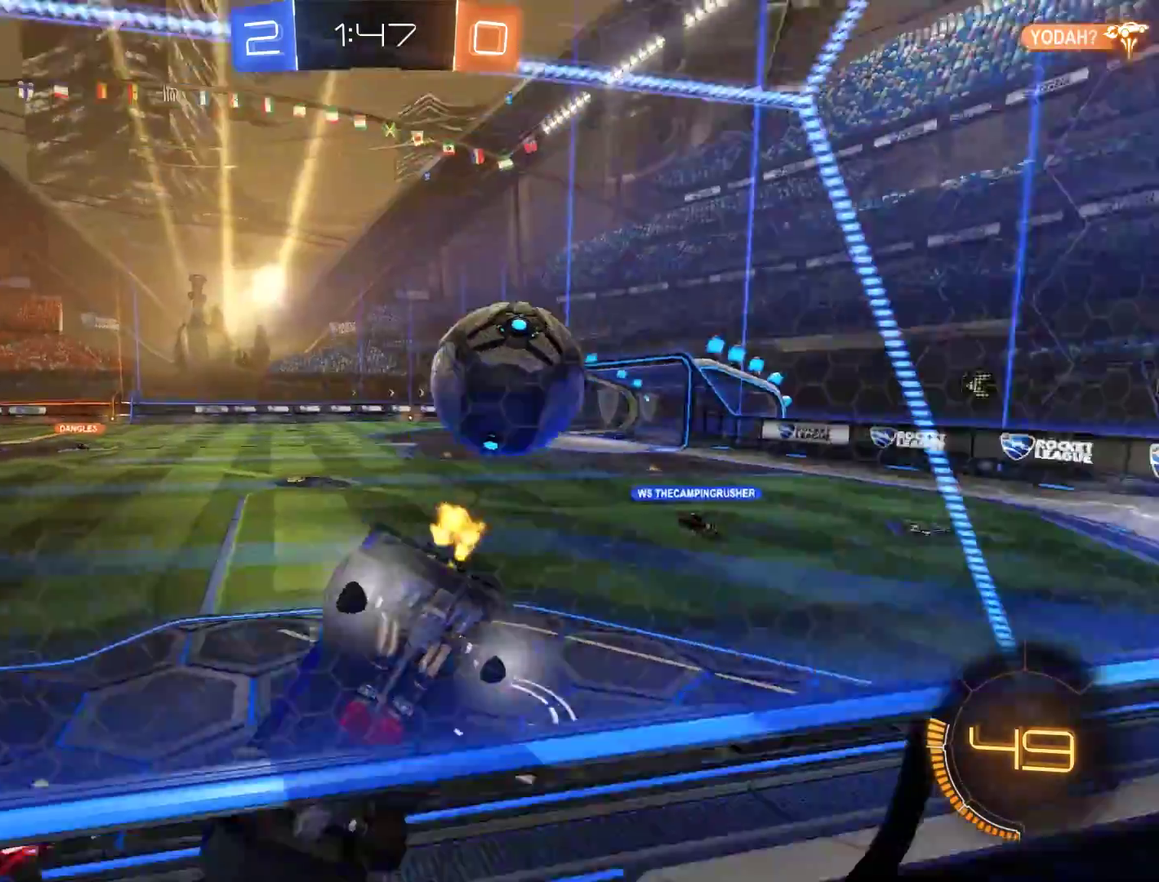
{"buttons": ["B"], "left_stick": "right", "right_stick": "center", "events": [[233, "left_stick", "center"], [333, "left_stick", "right"]]}
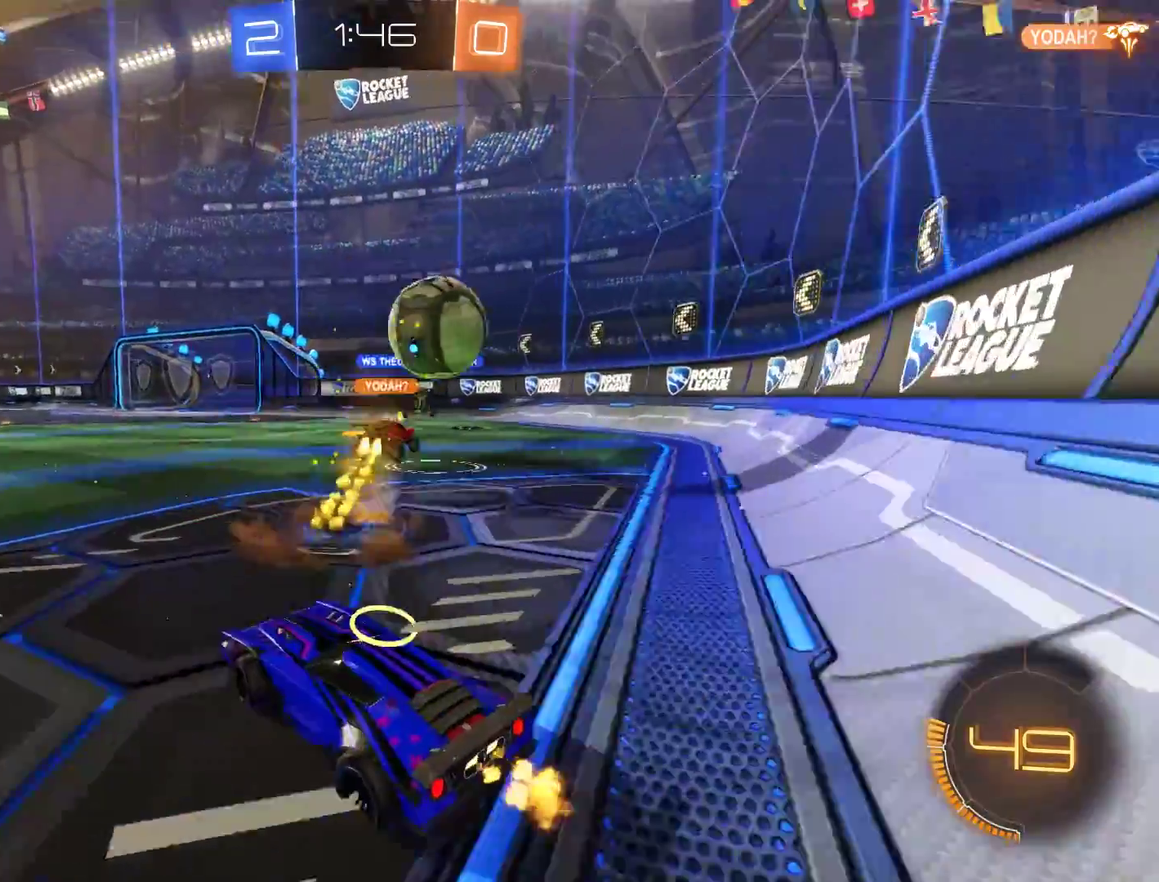
{"buttons": ["B", "Y"], "left_stick": "up-right", "right_stick": "center", "events": [[400, "Y", "down"], [467, "left_stick", "up-right"]]}
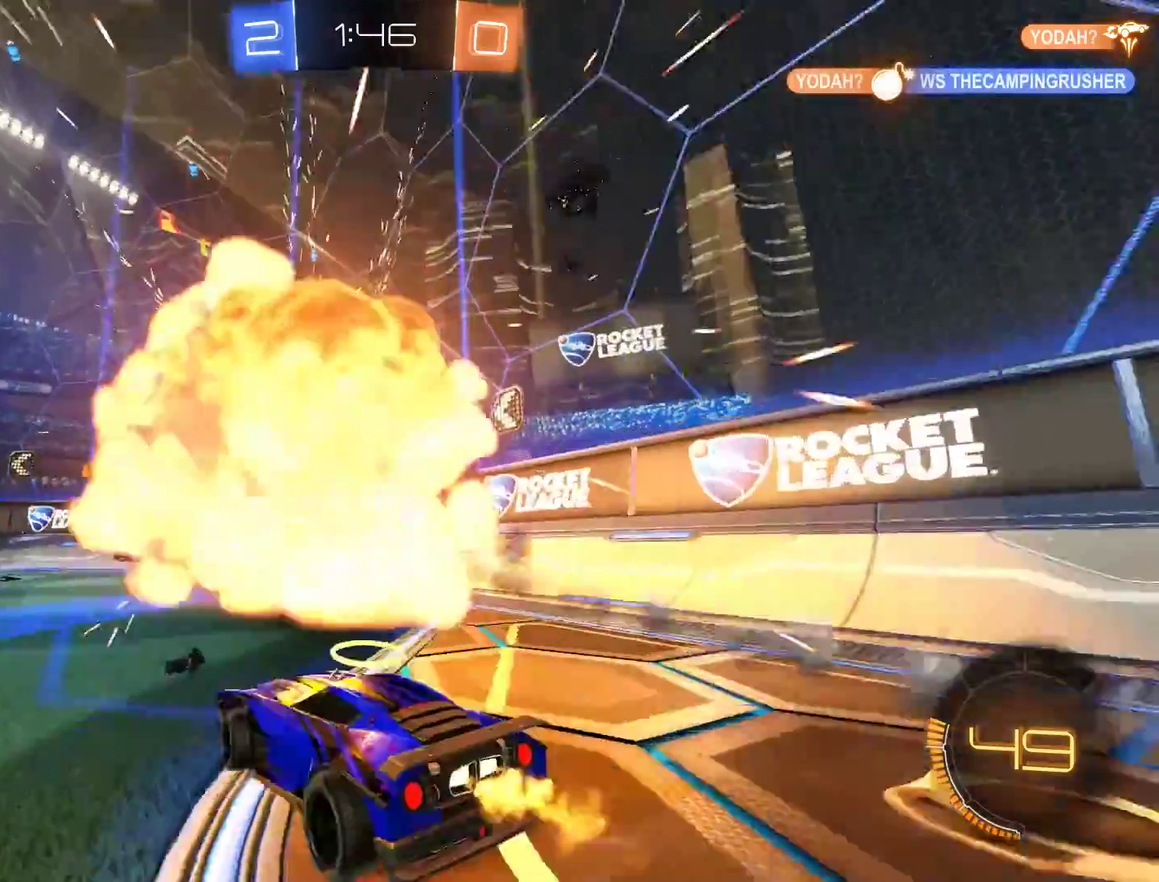
{"buttons": ["B"], "left_stick": "left", "right_stick": "center", "events": [[33, "Y", "up"], [33, "left_stick", "center"], [500, "left_stick", "left"]]}
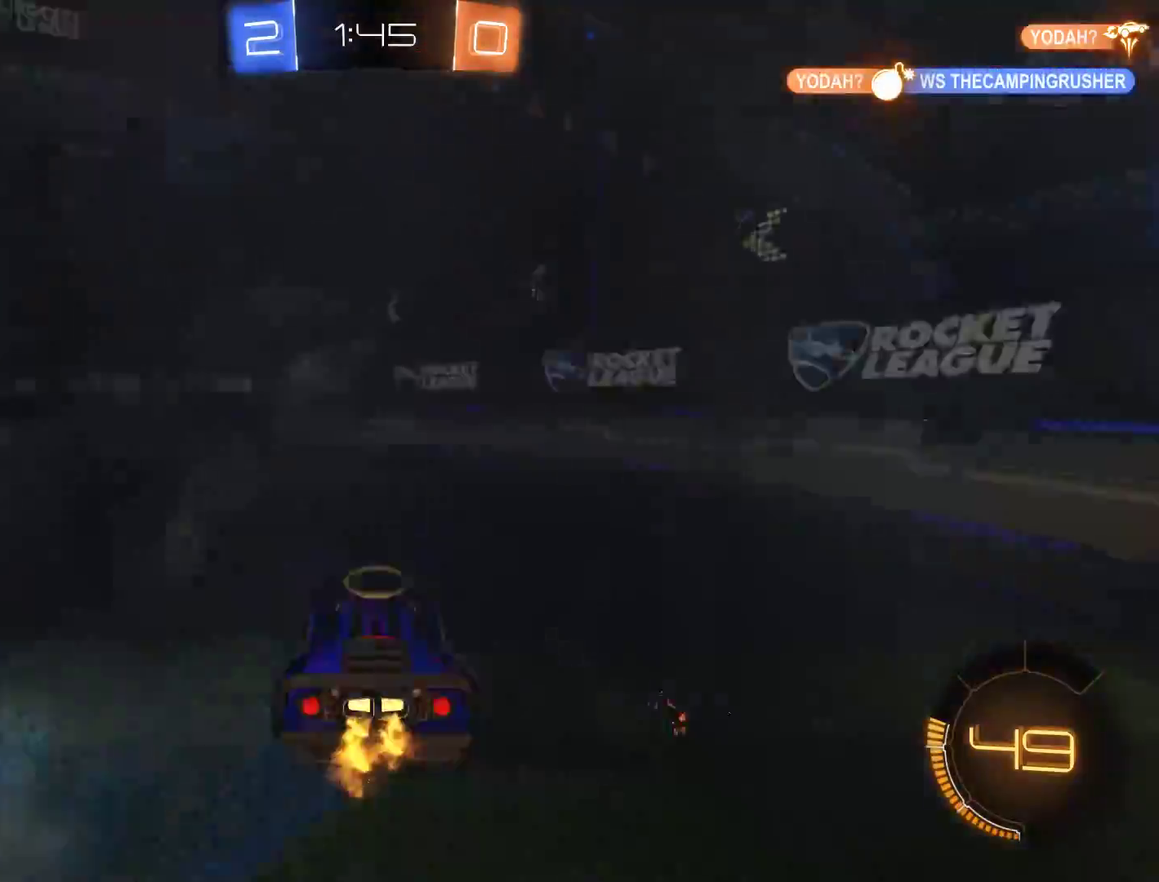
{"buttons": ["B", "X"], "left_stick": "down-left", "right_stick": "center", "events": [[67, "Y", "down"], [100, "left_stick", "center"], [167, "Y", "up"], [233, "left_stick", "left"], [300, "X", "down"], [333, "left_stick", "down-left"]]}
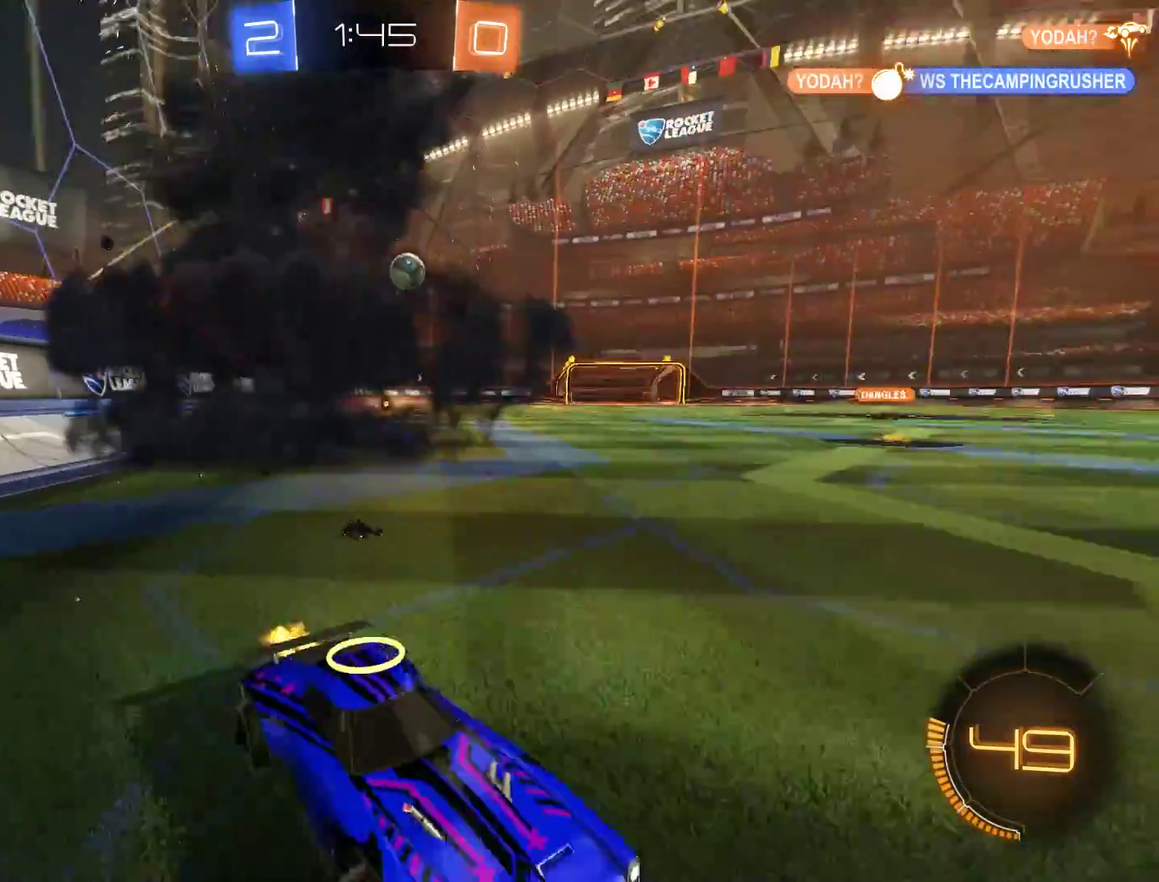
{"buttons": ["B"], "left_stick": "left", "right_stick": "center", "events": [[133, "X", "up"], [200, "left_stick", "right"], [367, "left_stick", "left"]]}
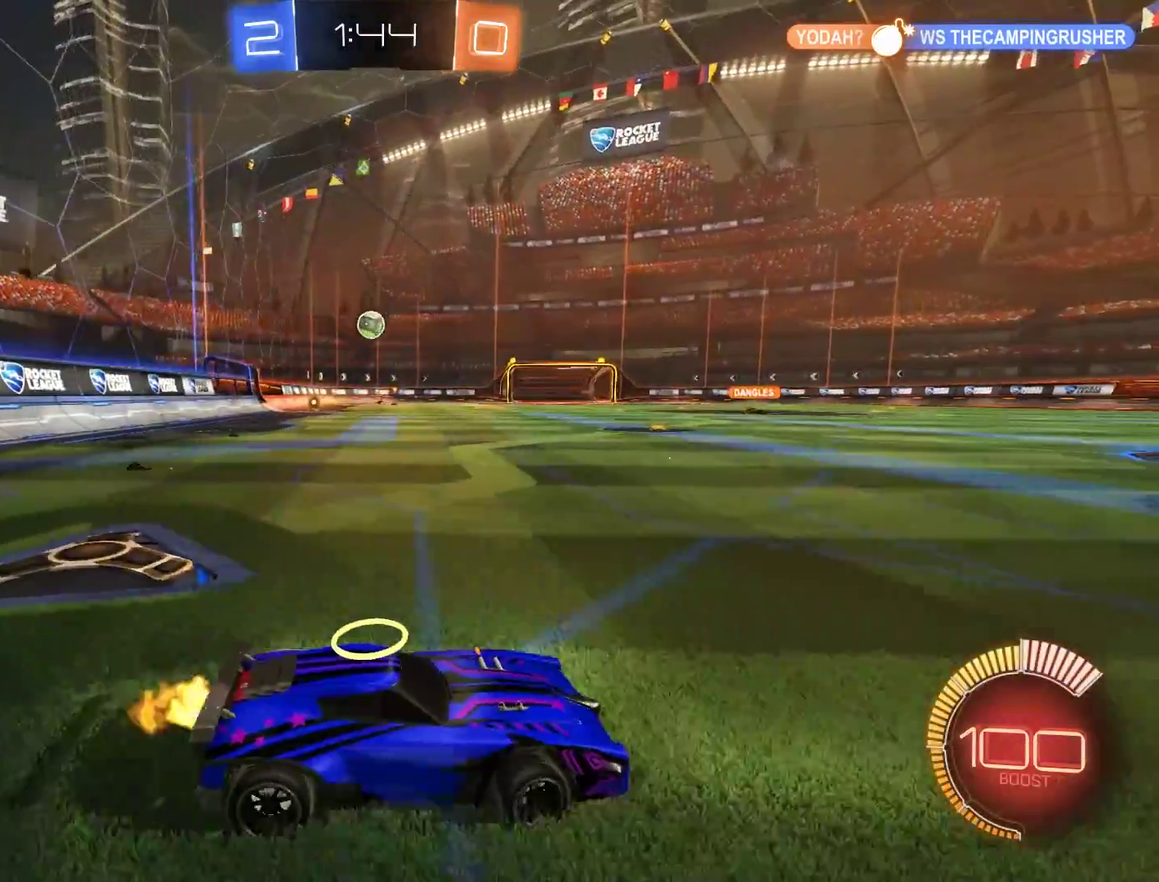
{"buttons": ["L2"], "left_stick": "up-right", "right_stick": "center", "events": [[67, "left_stick", "center"], [133, "left_stick", "left"], [233, "left_stick", "right"], [300, "B", "up"], [367, "left_stick", "center"], [433, "L2", "down"], [467, "left_stick", "up-right"]]}
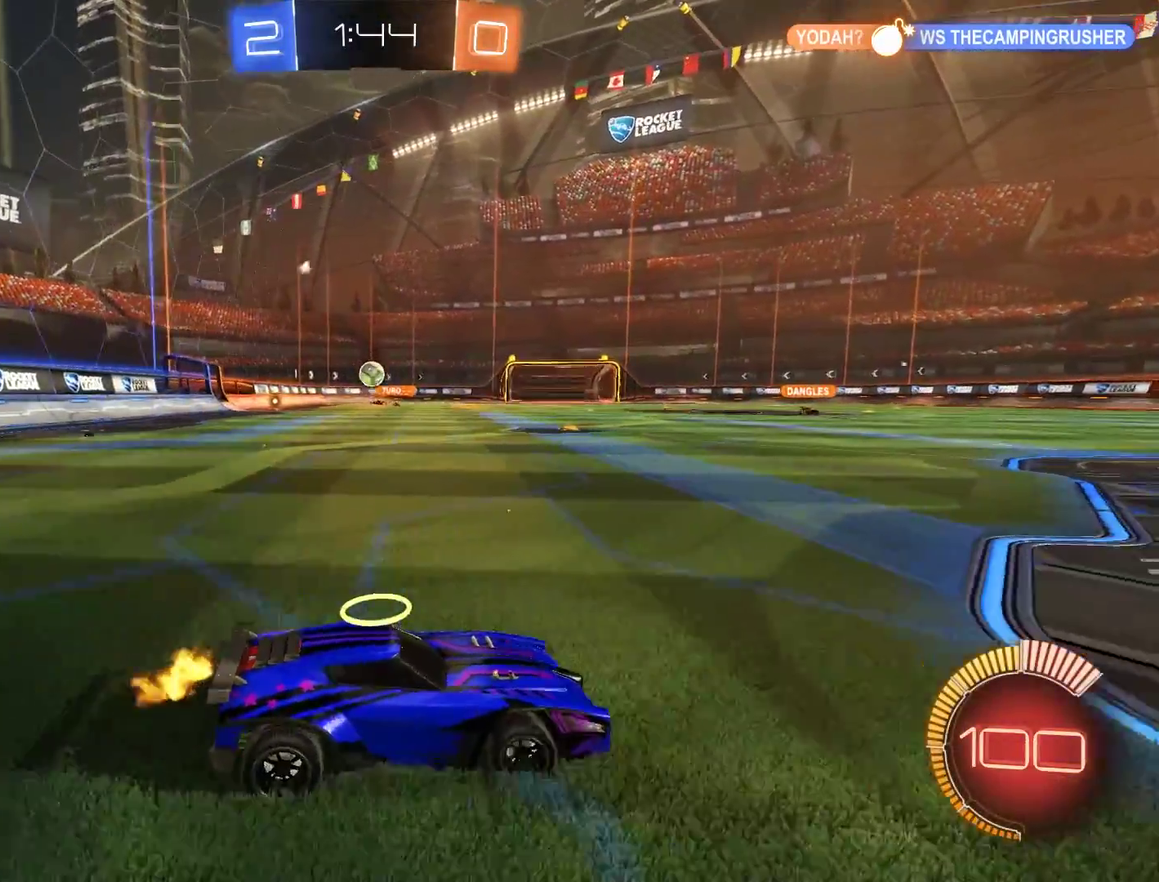
{"buttons": [], "left_stick": "center", "right_stick": "center", "events": [[33, "L2", "up"], [67, "B", "down"], [167, "B", "up"], [333, "B", "down"], [400, "B", "up"], [433, "left_stick", "center"]]}
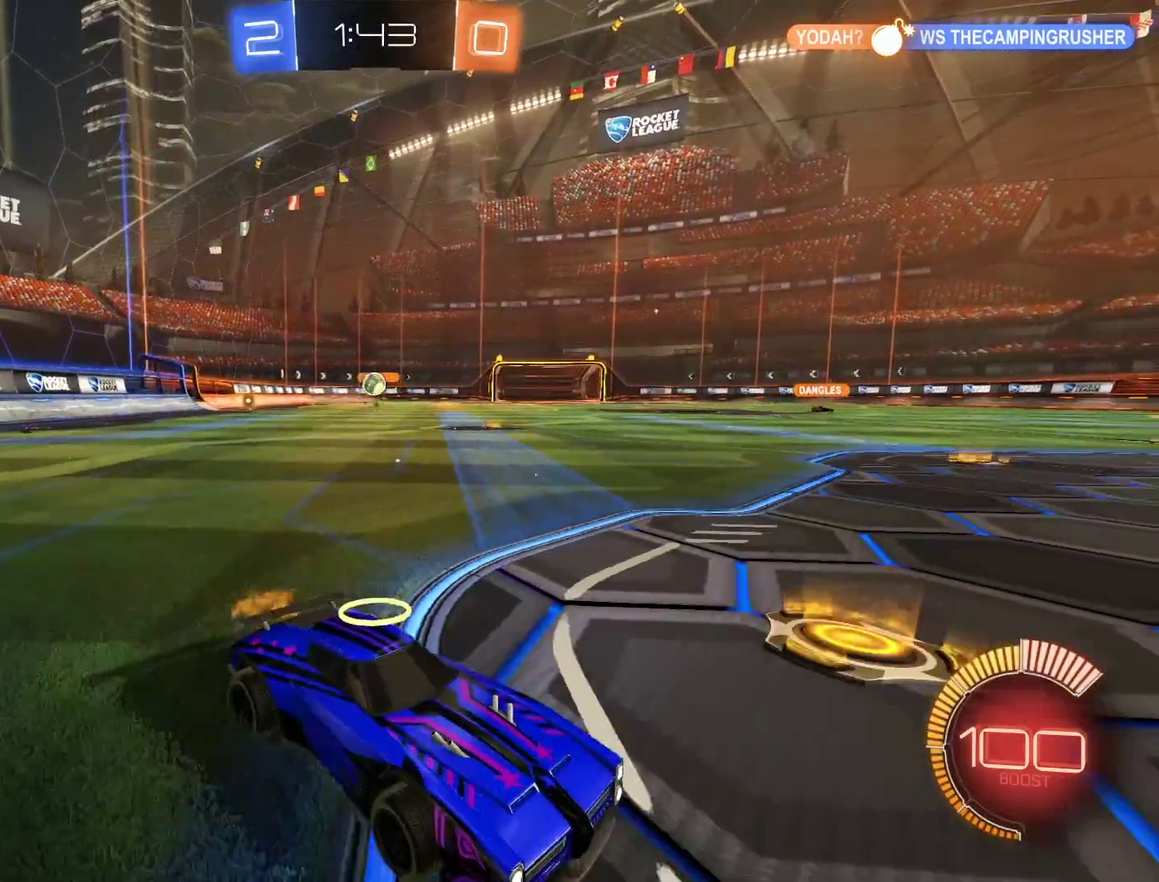
{"buttons": ["B"], "left_stick": "down-left", "right_stick": "center", "events": [[100, "B", "down"], [133, "left_stick", "left"], [233, "left_stick", "down-left"], [267, "B", "up"], [500, "B", "down"]]}
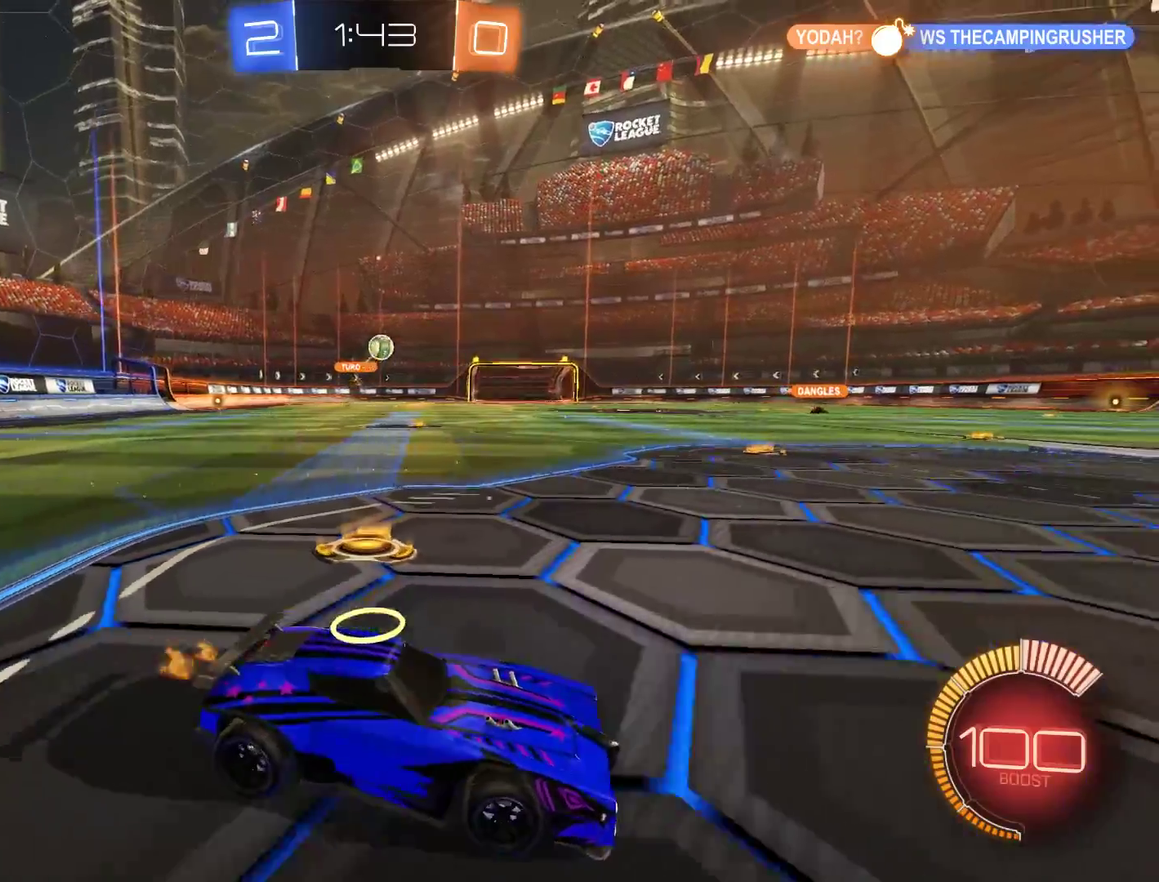
{"buttons": ["B"], "left_stick": "down-left", "right_stick": "center", "events": [[67, "A", "down"], [100, "R2", "down"], [233, "A", "up"], [233, "left_stick", "center"], [300, "A", "down"], [300, "left_stick", "down-left"], [400, "A", "up"], [500, "R2", "up"]]}
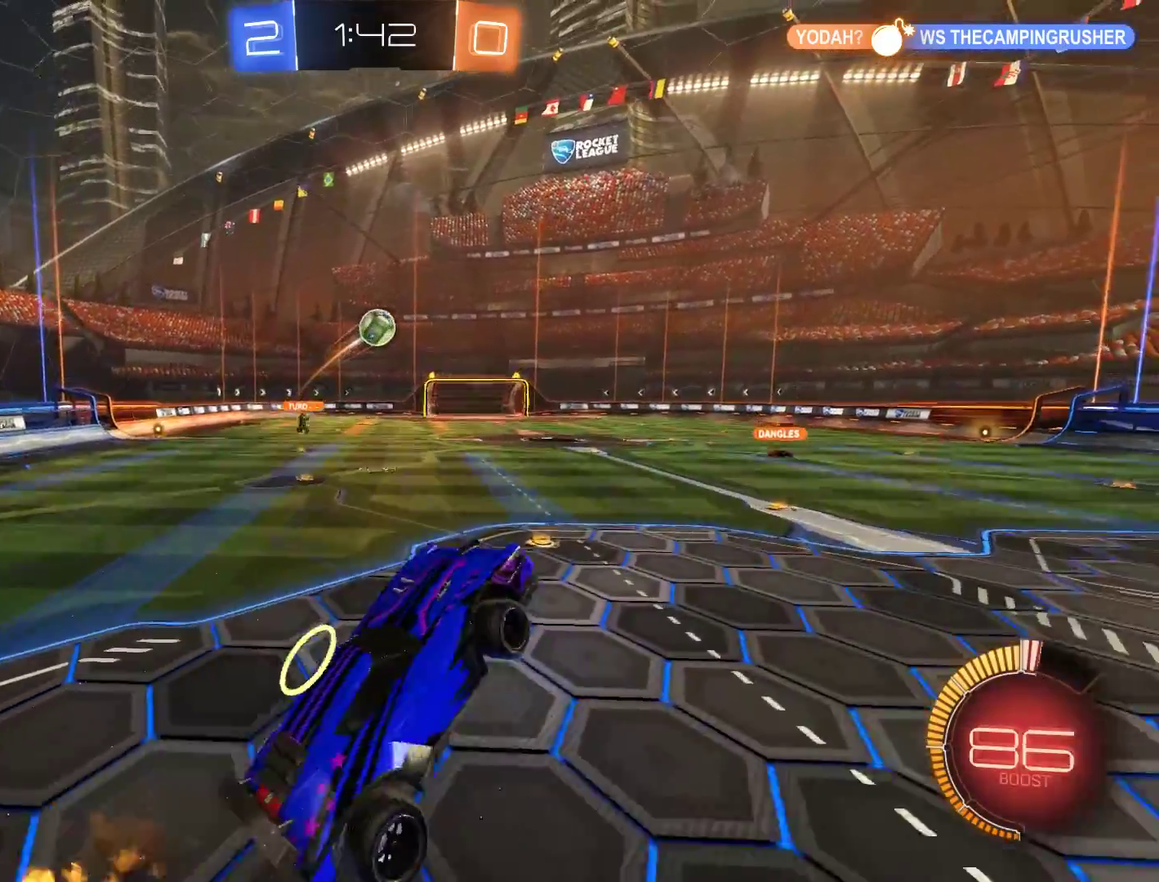
{"buttons": ["B"], "left_stick": "right", "right_stick": "center", "events": [[100, "R2", "down"], [100, "left_stick", "up-right"], [133, "L2", "down"], [400, "L2", "up"], [400, "R2", "up"], [433, "left_stick", "right"]]}
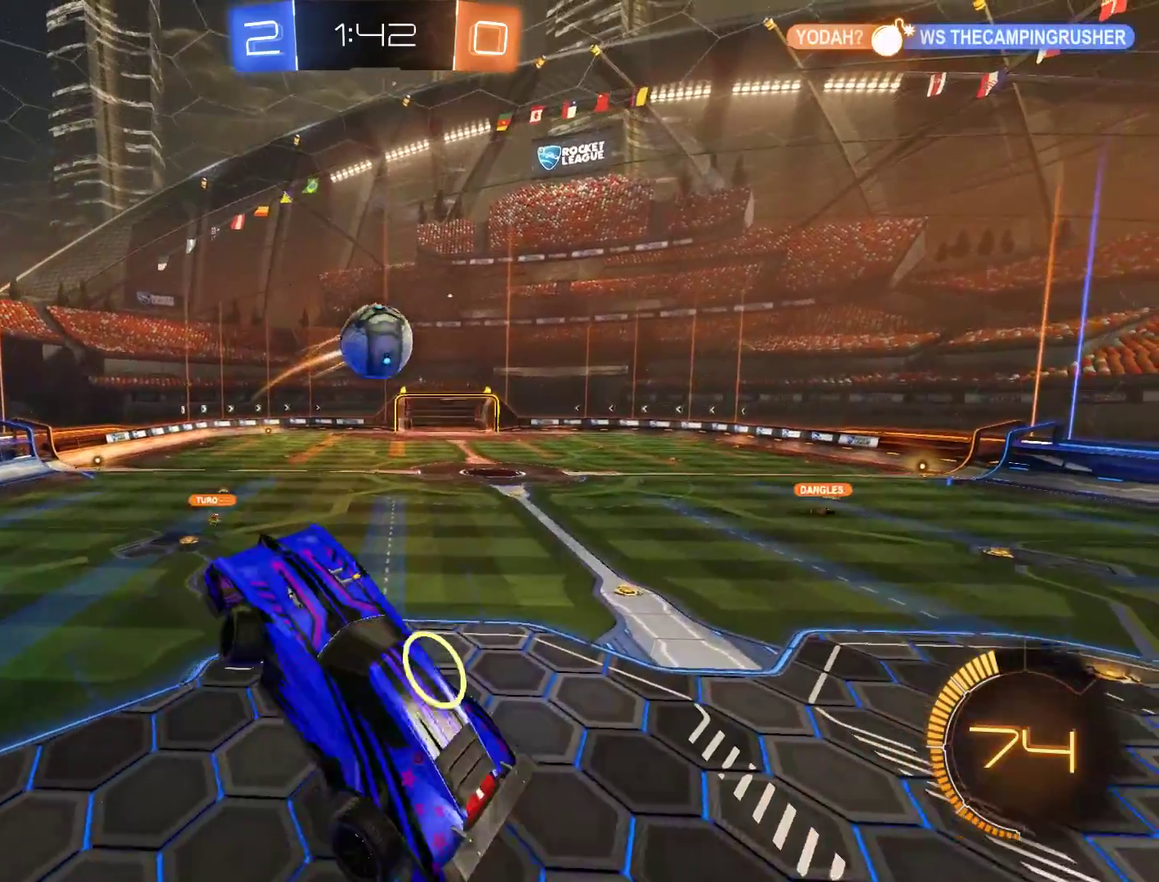
{"buttons": ["B"], "left_stick": "right", "right_stick": "center", "events": [[133, "left_stick", "down-right"], [333, "left_stick", "right"]]}
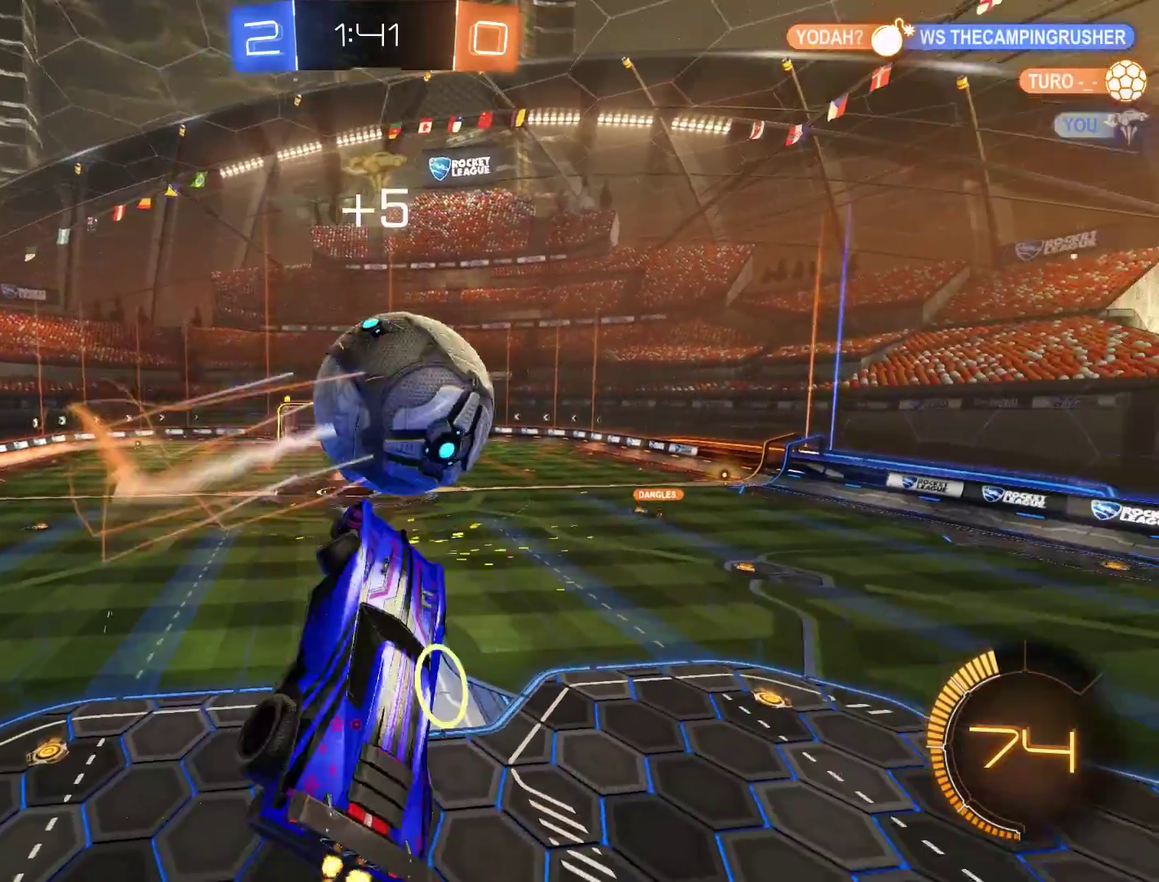
{"buttons": ["B"], "left_stick": "left", "right_stick": "center"}
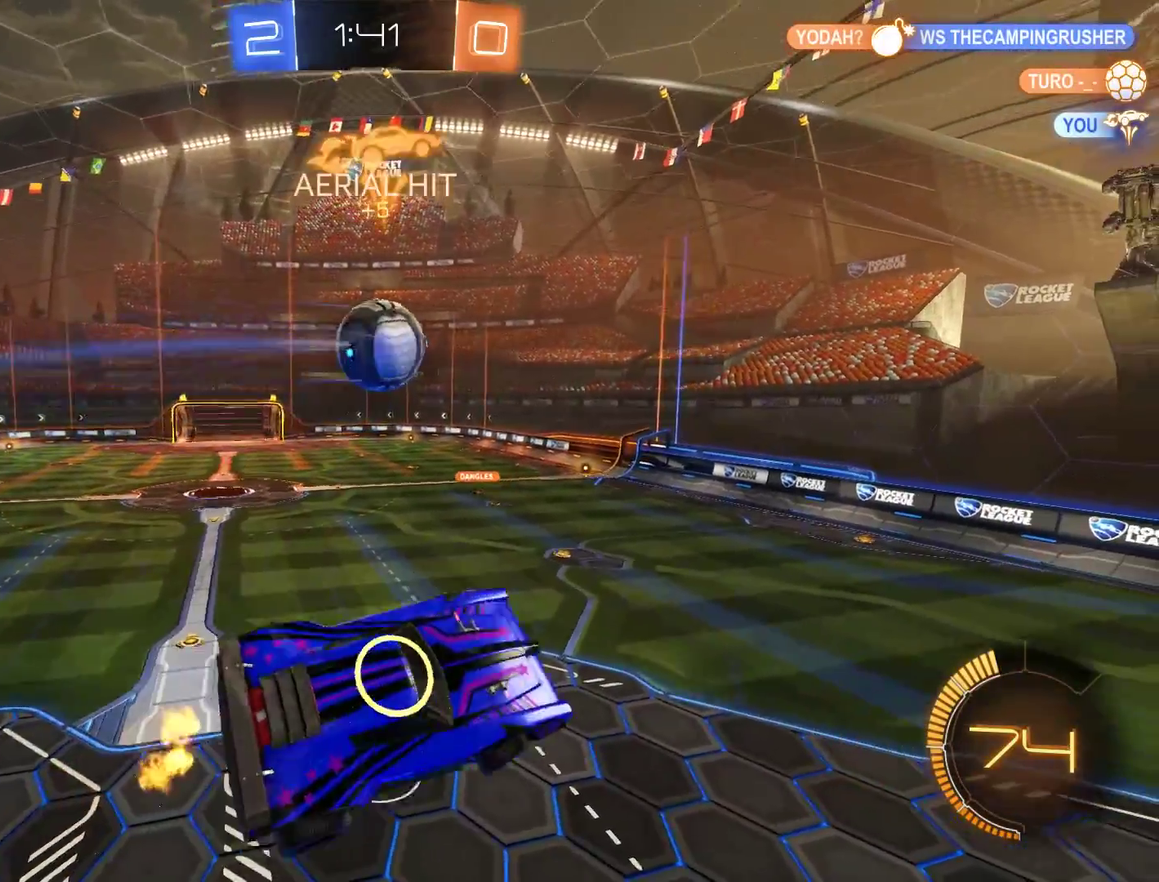
{"buttons": ["B", "R2"], "left_stick": "down", "right_stick": "center"}
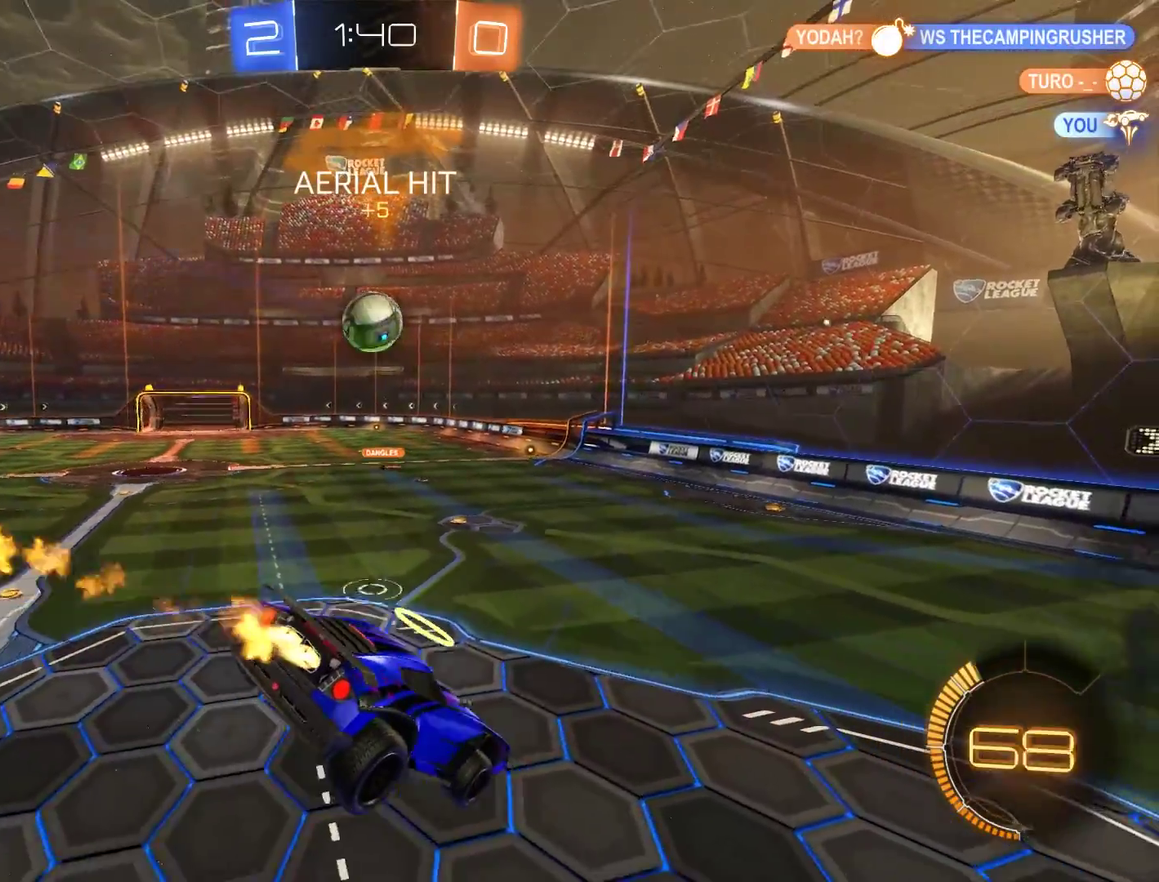
{"buttons": ["B"], "left_stick": "right", "right_stick": "center", "events": [[167, "L2", "down"], [200, "left_stick", "down-left"], [267, "L2", "up"], [300, "R2", "up"], [300, "left_stick", "right"]]}
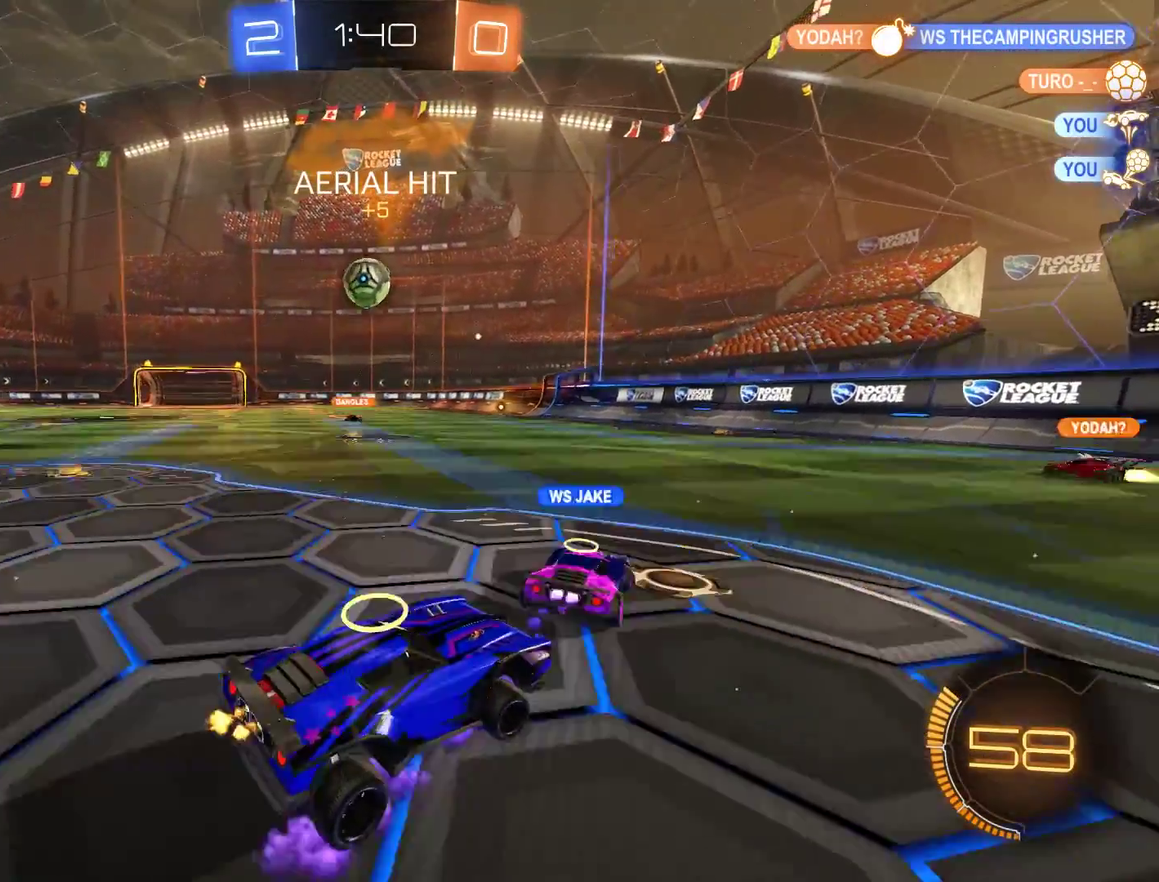
{"buttons": [], "left_stick": "right", "right_stick": "center", "events": [[433, "B", "up"]]}
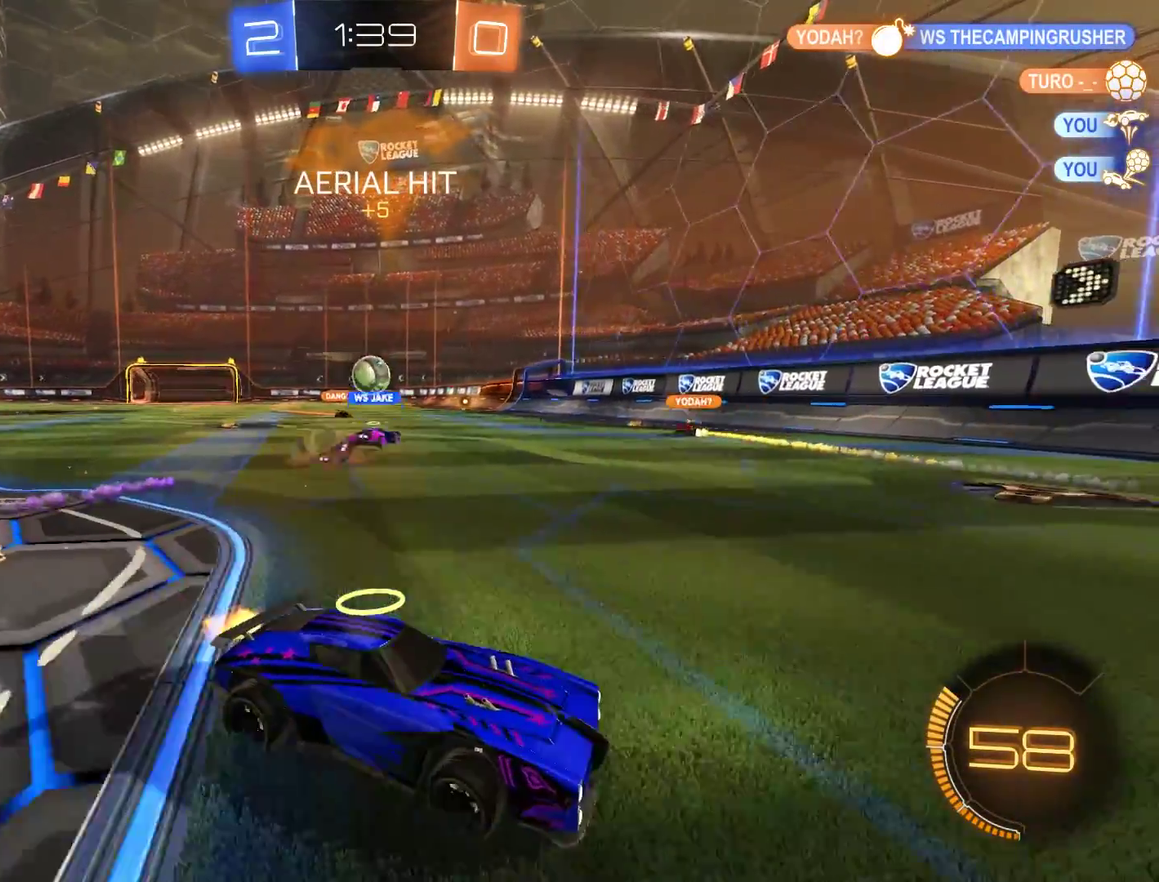
{"buttons": ["B"], "left_stick": "down-left", "right_stick": "center", "events": [[33, "left_stick", "center"], [233, "B", "down"], [267, "left_stick", "right"], [367, "left_stick", "left"], [467, "left_stick", "down-left"]]}
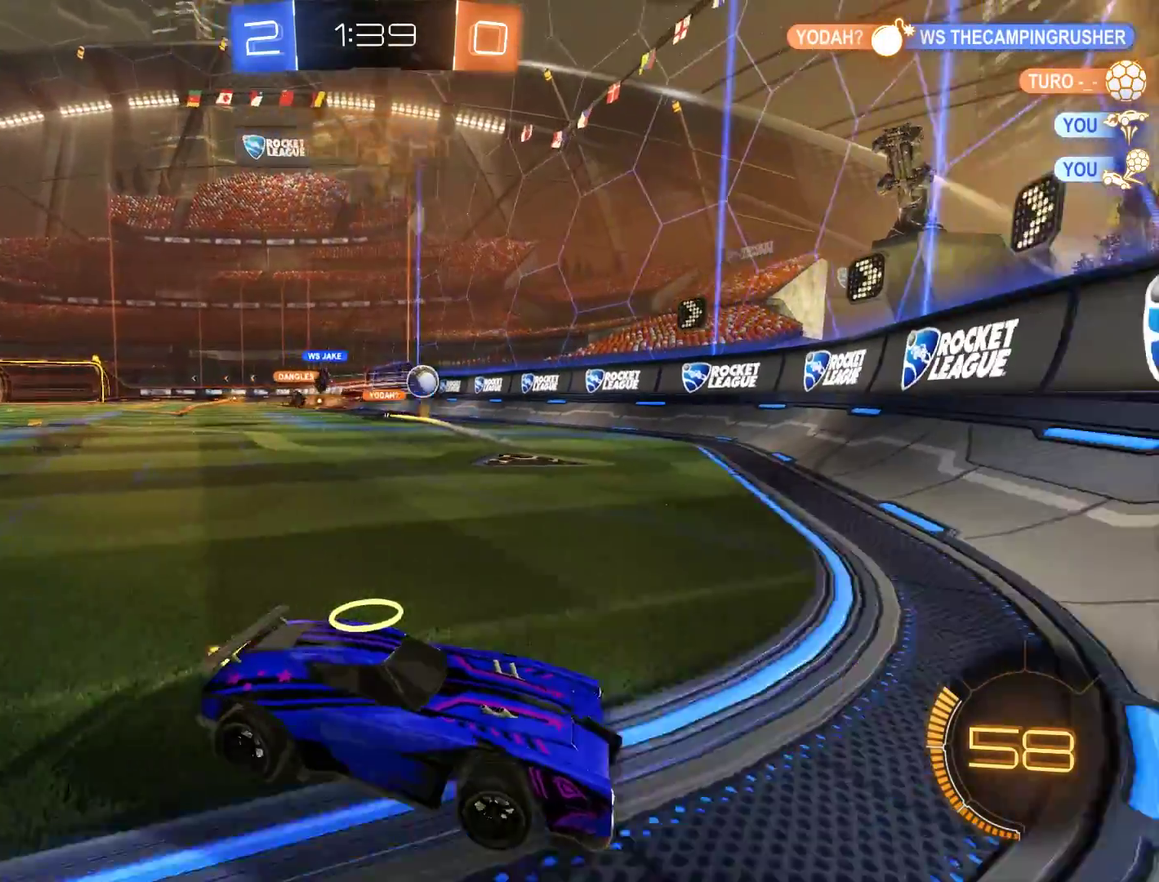
{"buttons": ["B", "X"], "left_stick": "right", "right_stick": "center", "events": [[33, "X", "down"], [200, "X", "up"], [200, "left_stick", "right"], [400, "X", "down"]]}
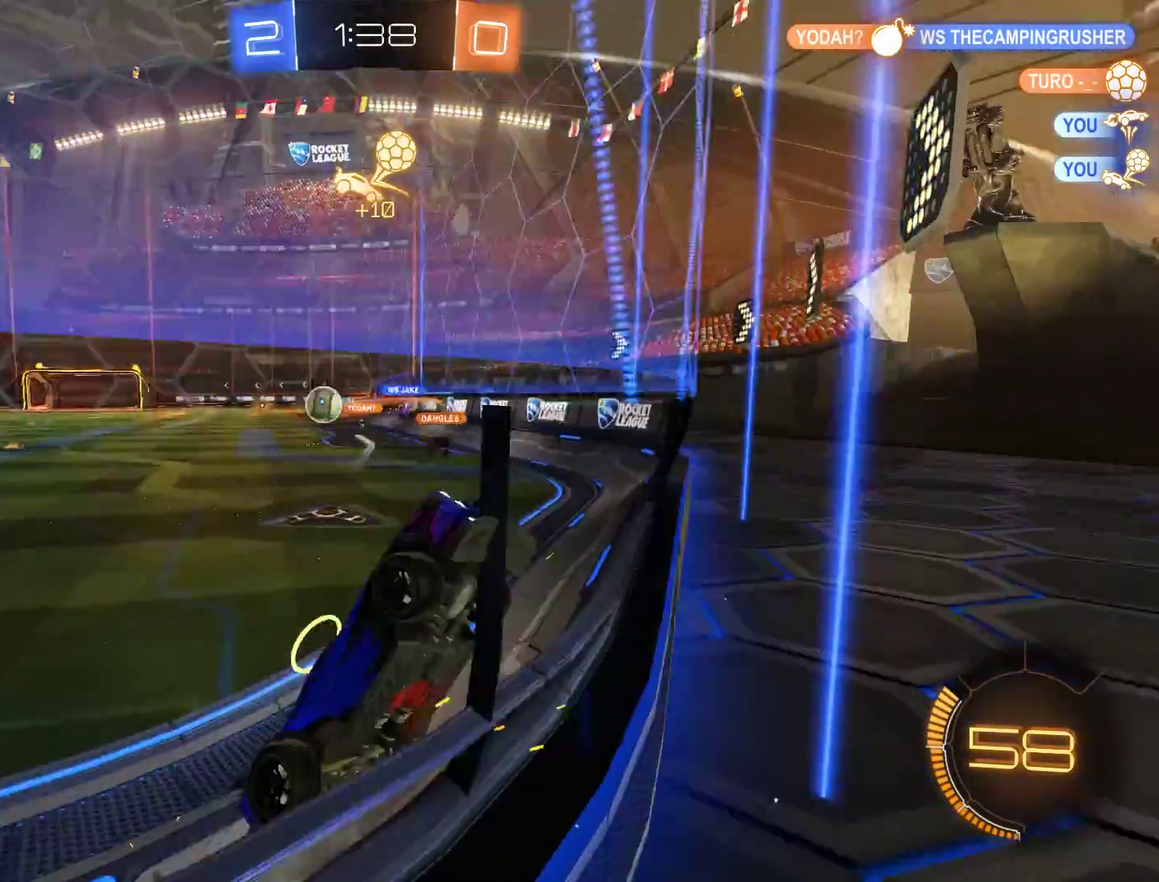
{"buttons": ["B", "R2"], "left_stick": "up-right", "right_stick": "center", "events": [[33, "X", "up"], [267, "R2", "down"], [300, "left_stick", "up-right"]]}
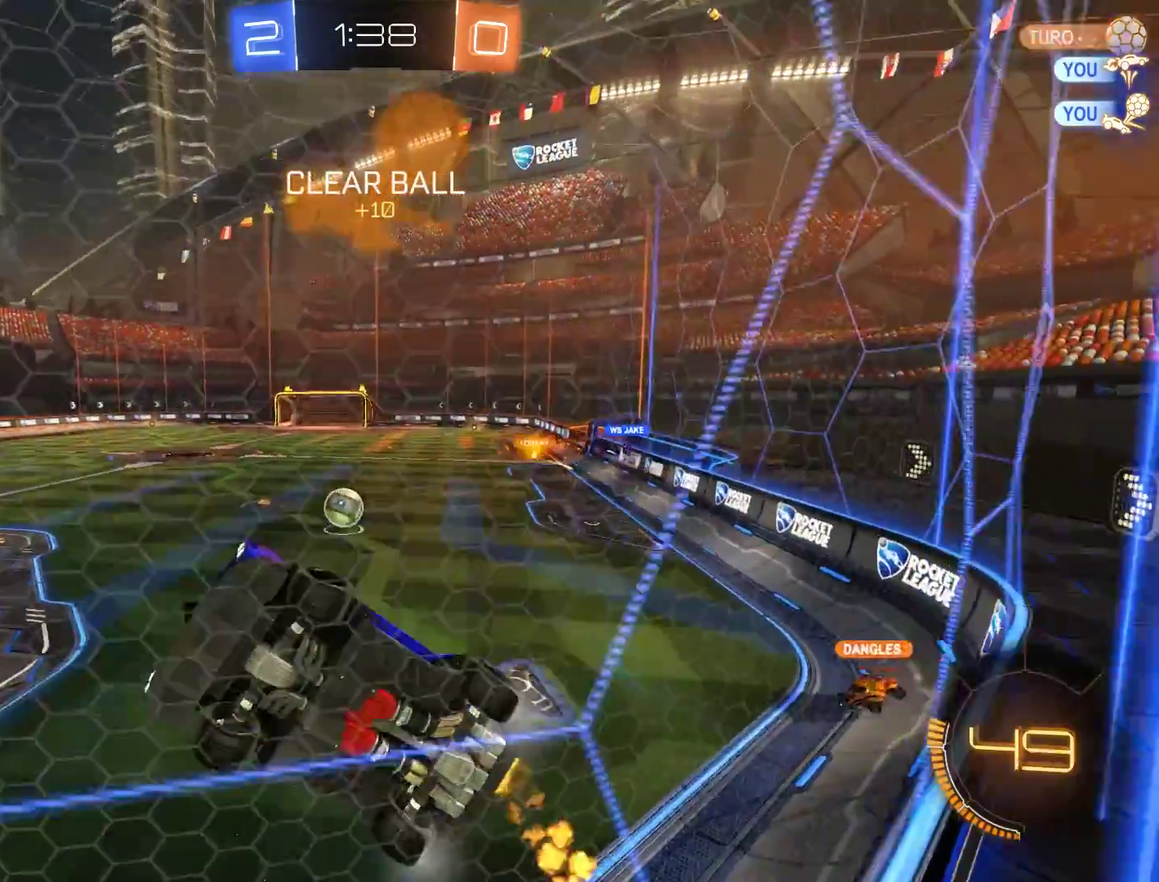
{"buttons": ["A", "B", "L2", "R2"], "left_stick": "down-left", "right_stick": "center", "events": [[400, "L2", "down"], [433, "A", "down"], [467, "left_stick", "down-left"]]}
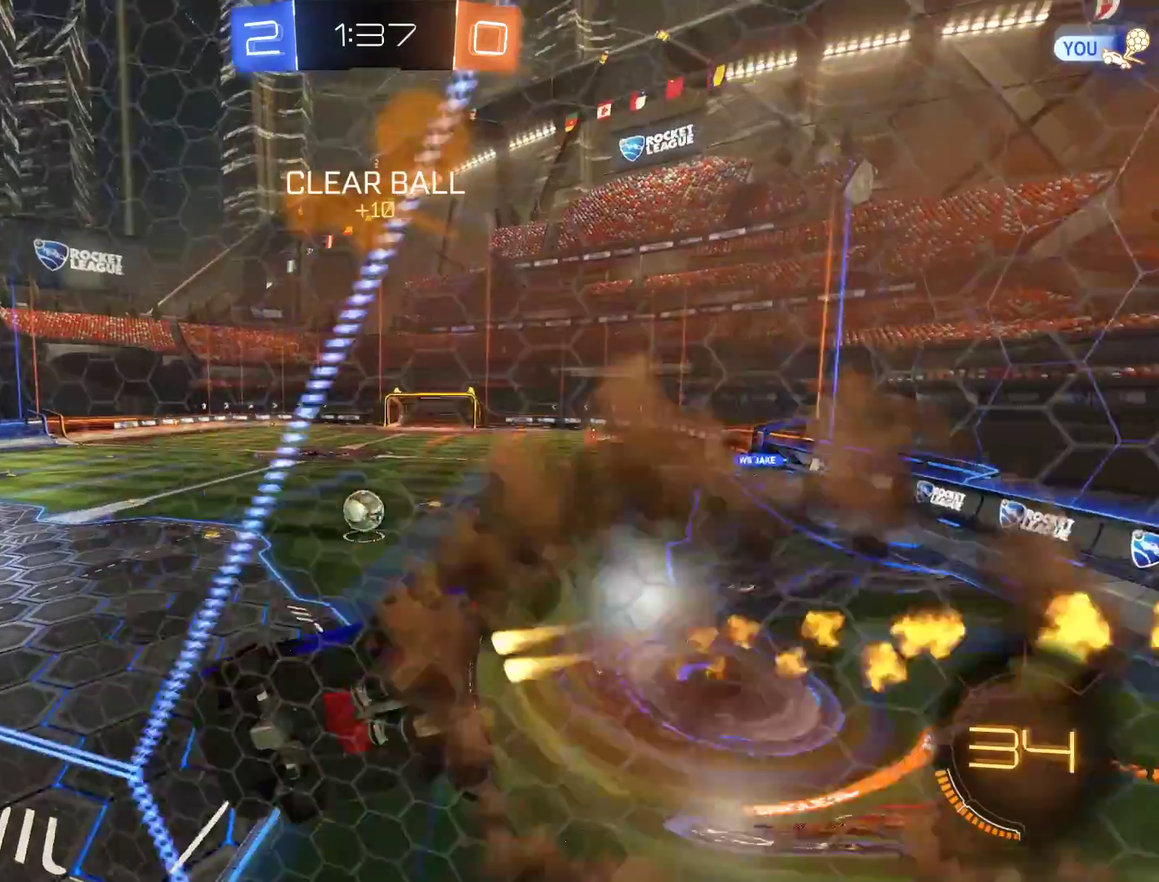
{"buttons": ["B"], "left_stick": "up", "right_stick": "center", "events": [[133, "A", "up"], [300, "L2", "up"], [300, "R2", "up"], [367, "left_stick", "center"], [467, "left_stick", "up"]]}